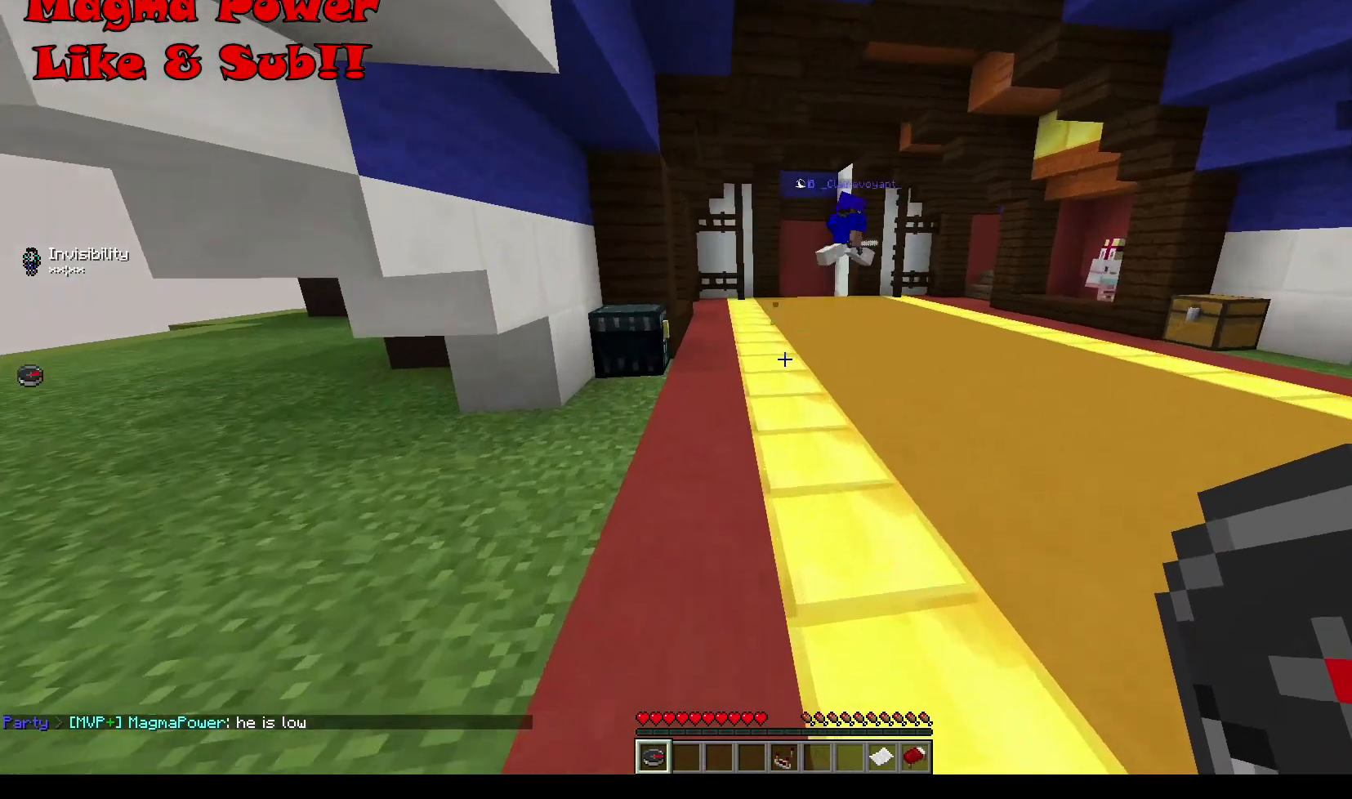
Gameplay with keyboard and mouse; each line is a JSON object with the keys and mouse buttons held at the frame after it. "events" lists presses ("down") and releases ("up") of "a", "d", "s", "w", "mouse_left" and "mouse_right" between this image and that frame as [ms after this image, input, new state], when the widget could be followed in between. "mouse_left", "mouse_right" = the "left", "right" buttons of the "mouse" list. No other keys are recorded. Fast repeated clicks can show as one long hold. Mouse movement is not recorded.
{"keys": ["a", "w"], "mouse": [], "events": [[67, "w", "down"], [434, "a", "down"]]}
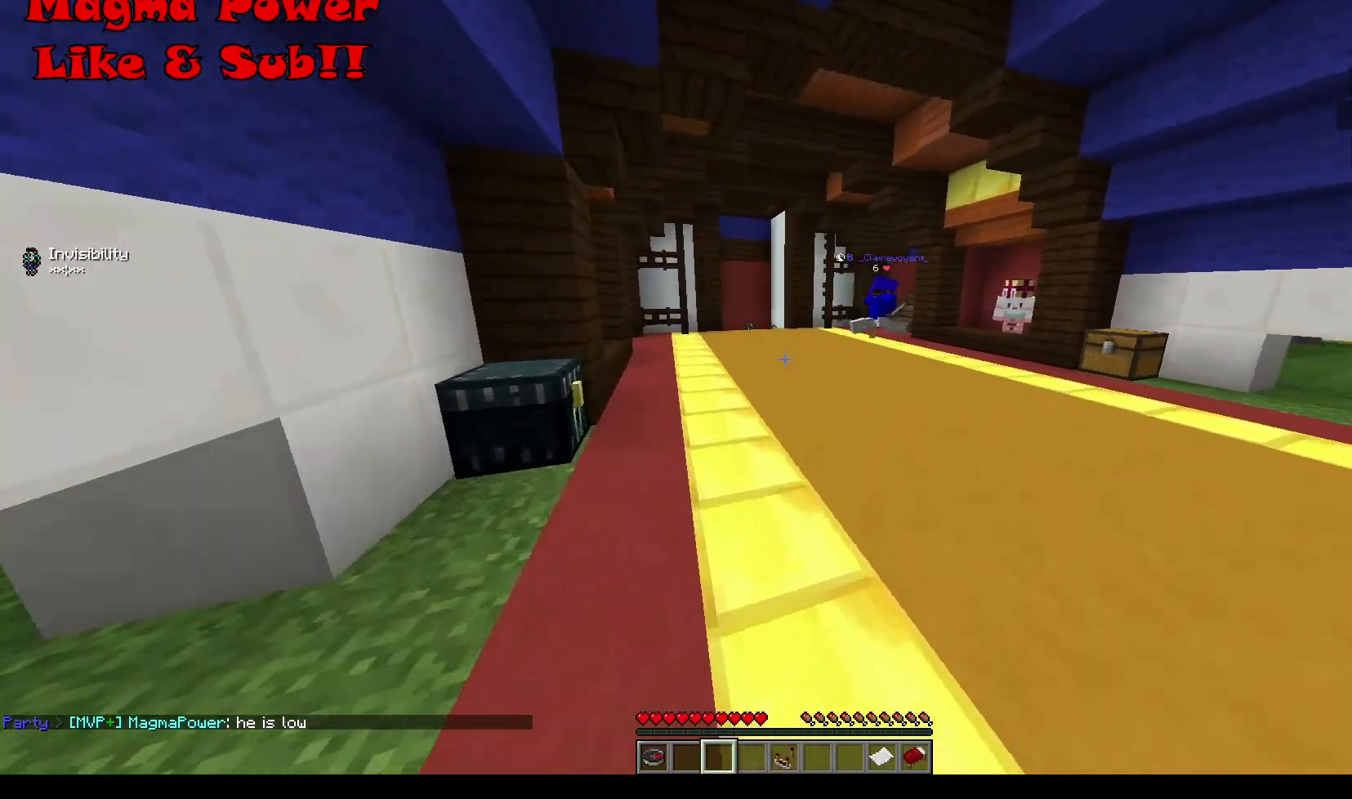
{"keys": ["w"], "mouse": [], "events": [[167, "mouse_left", "down"], [233, "a", "up"], [300, "mouse_left", "up"]]}
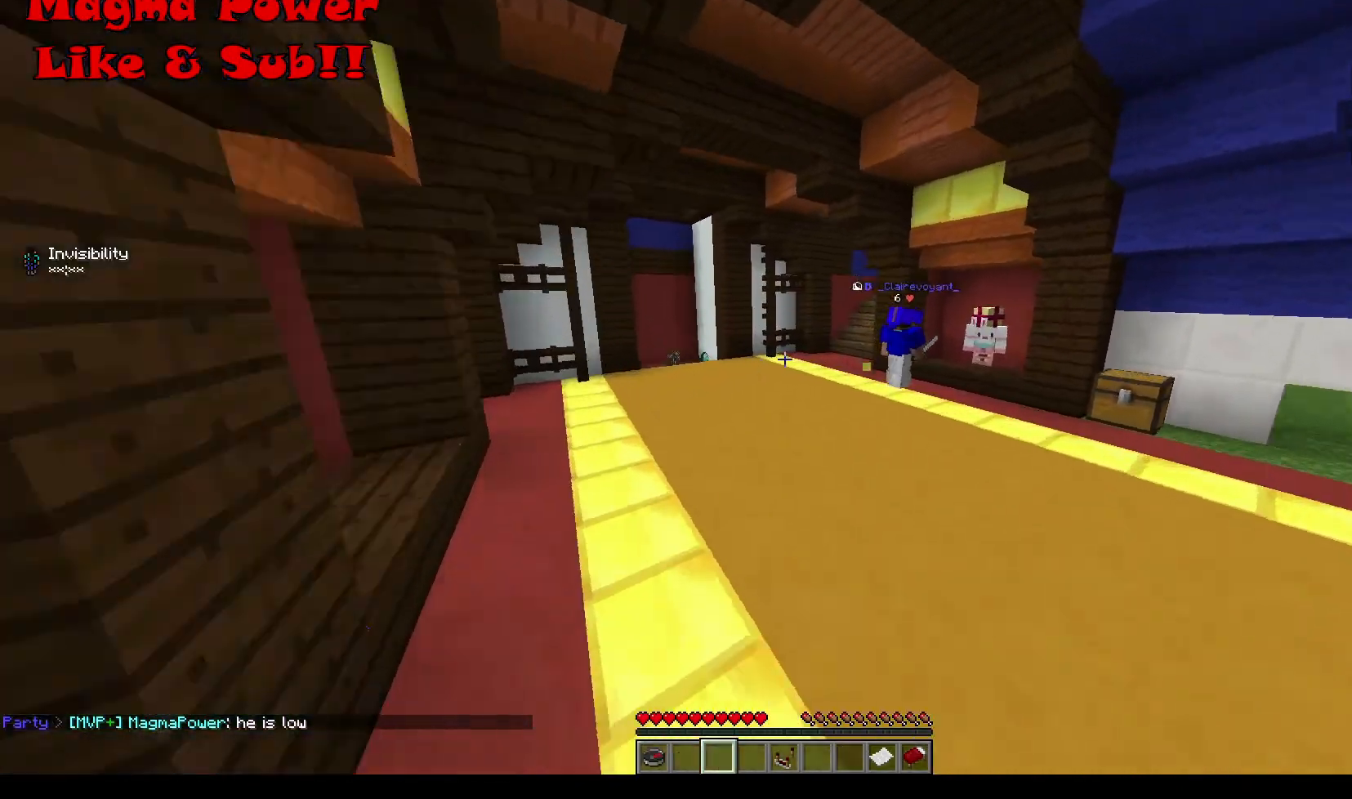
{"keys": ["a"], "mouse": [], "events": [[67, "a", "down"], [301, "w", "up"]]}
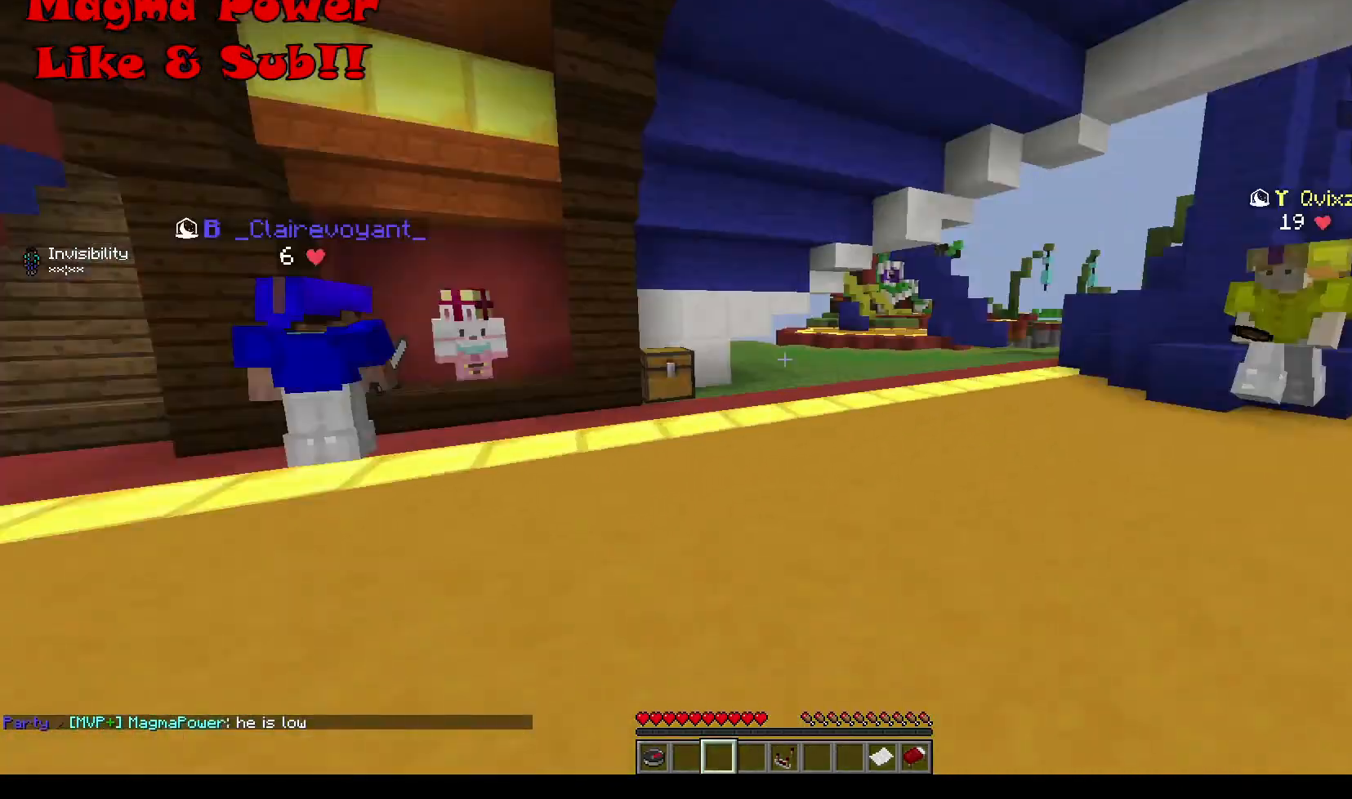
{"keys": ["a", "s"], "mouse": [], "events": [[100, "s", "down"], [133, "a", "up"], [300, "a", "down"]]}
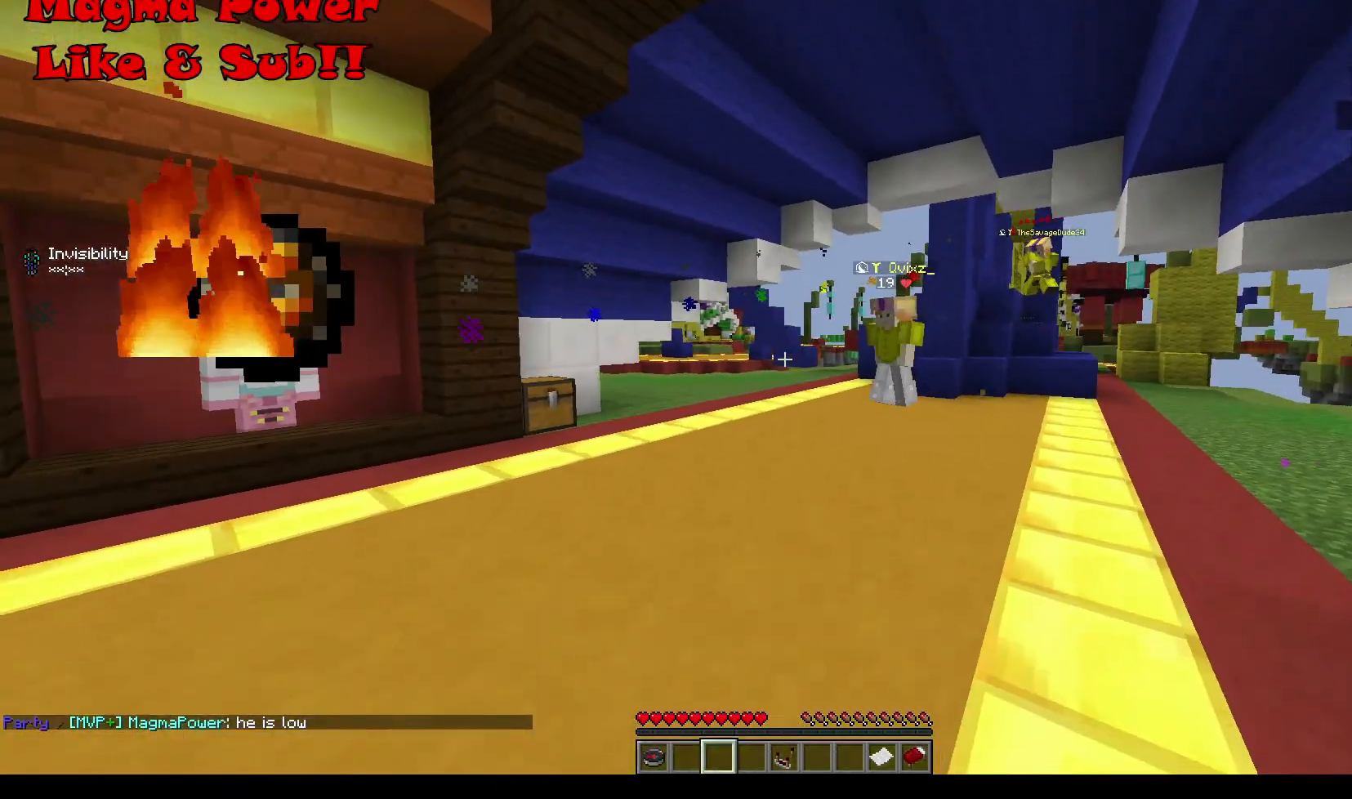
{"keys": [], "mouse": [], "events": [[167, "s", "up"], [467, "a", "up"]]}
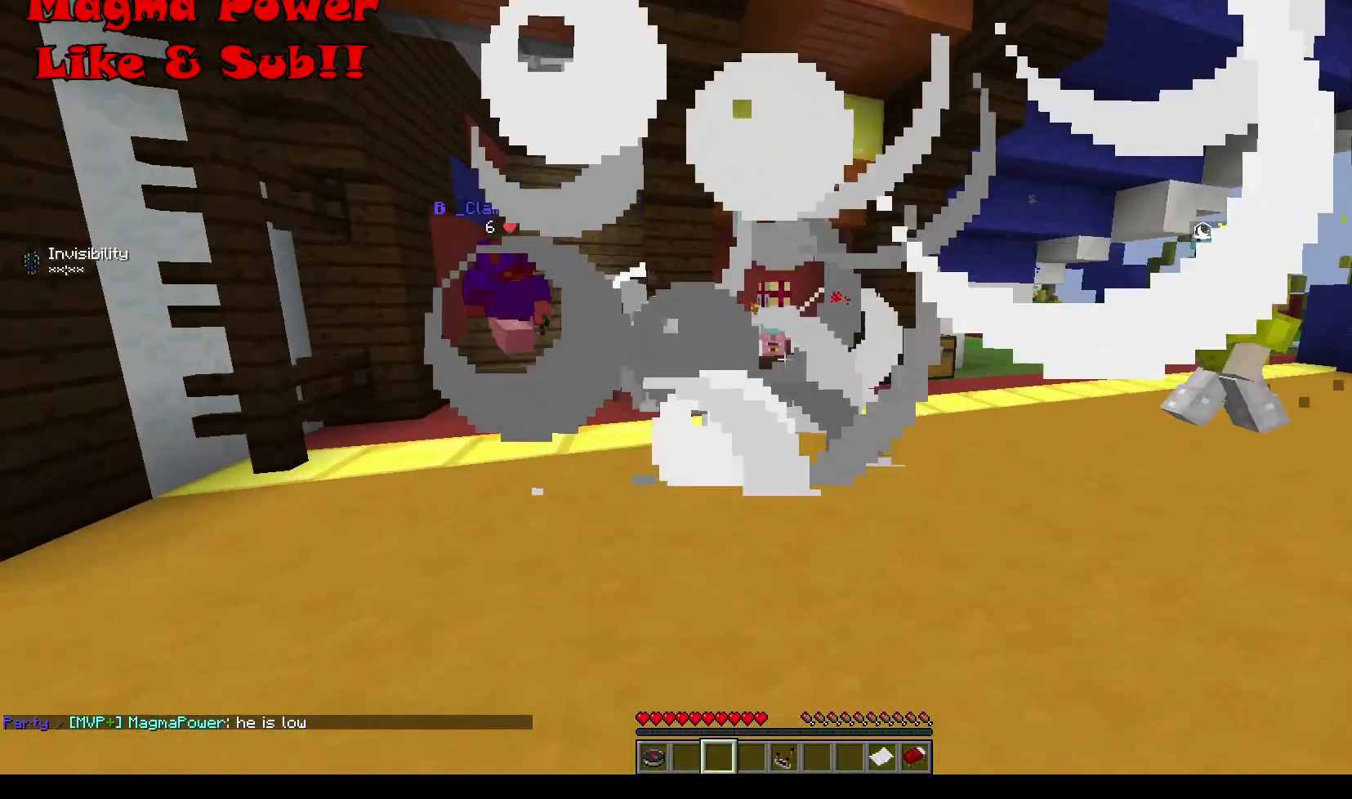
{"keys": ["a"], "mouse": [], "events": [[400, "s", "down"], [500, "a", "down"], [500, "s", "up"]]}
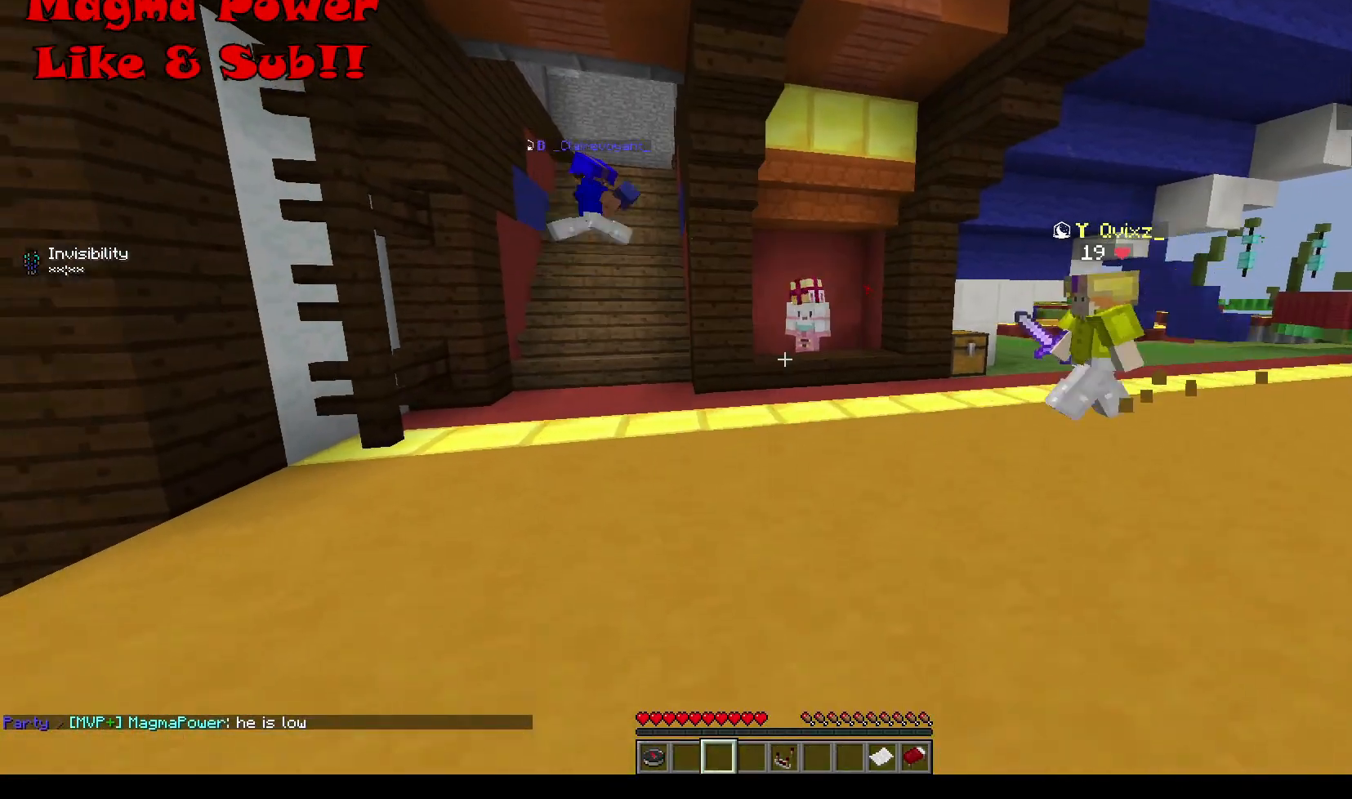
{"keys": ["a", "w"], "mouse": [], "events": [[434, "w", "down"]]}
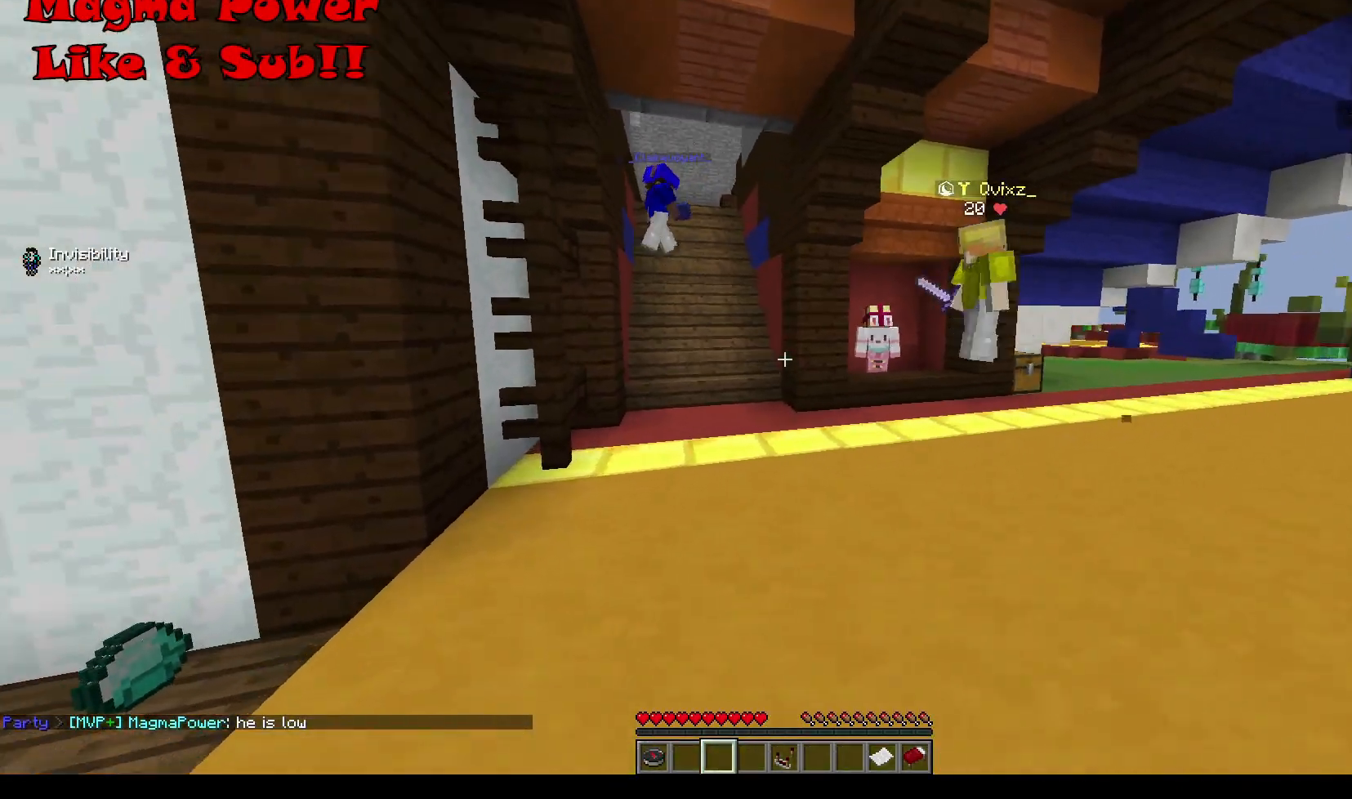
{"keys": [], "mouse": [], "events": [[100, "a", "up"], [167, "w", "up"]]}
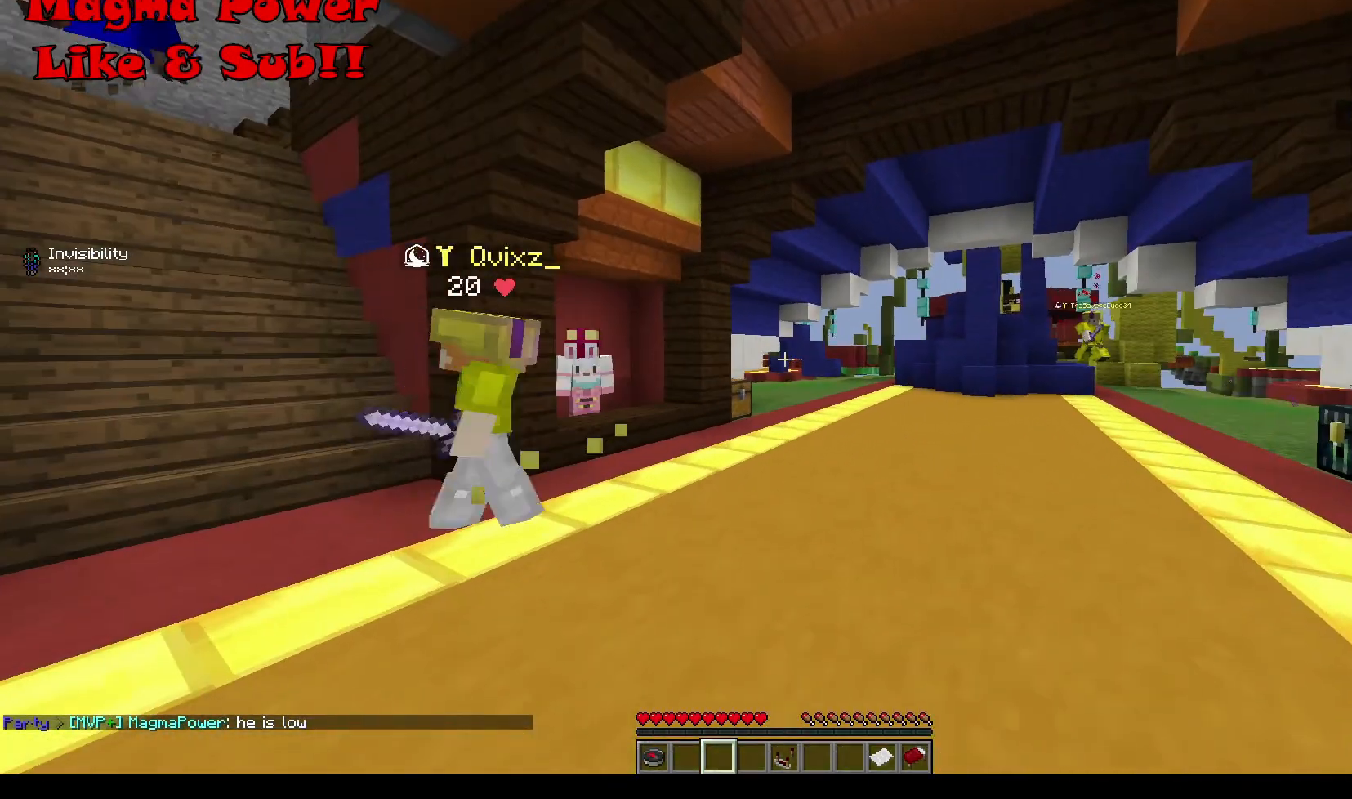
{"keys": [], "mouse": [], "events": []}
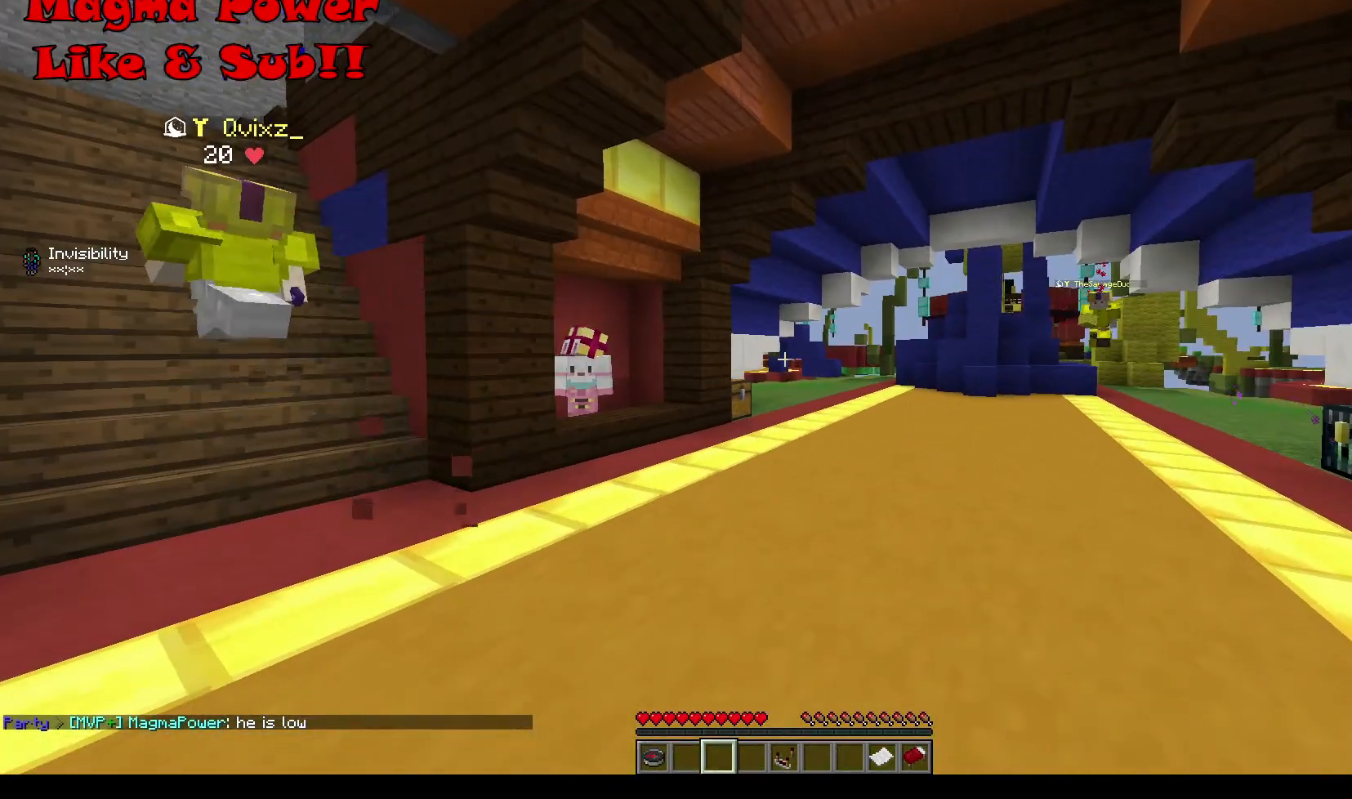
{"keys": ["a", "w"], "mouse": [], "events": [[100, "w", "down"], [367, "a", "down"]]}
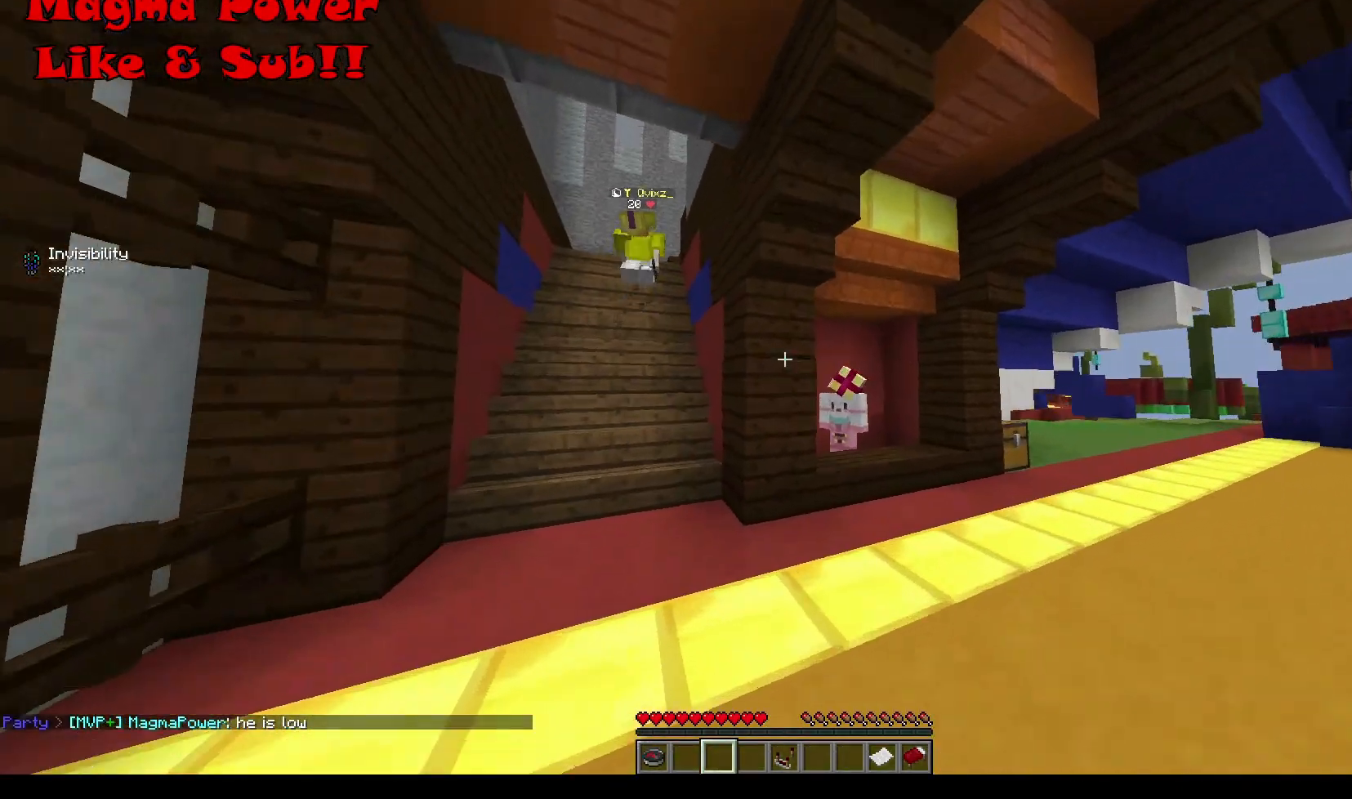
{"keys": ["a", "w"], "mouse": [], "events": []}
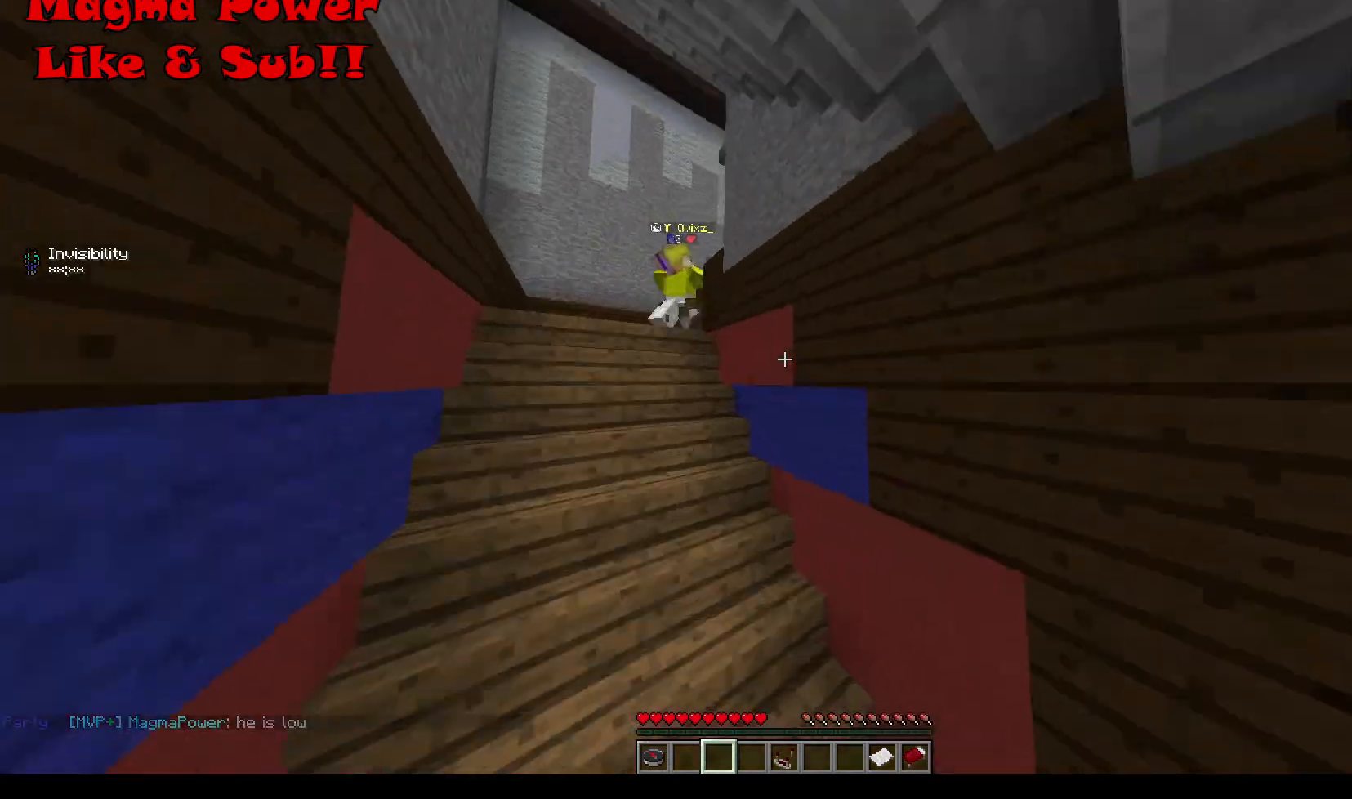
{"keys": ["w"], "mouse": [], "events": [[267, "a", "up"]]}
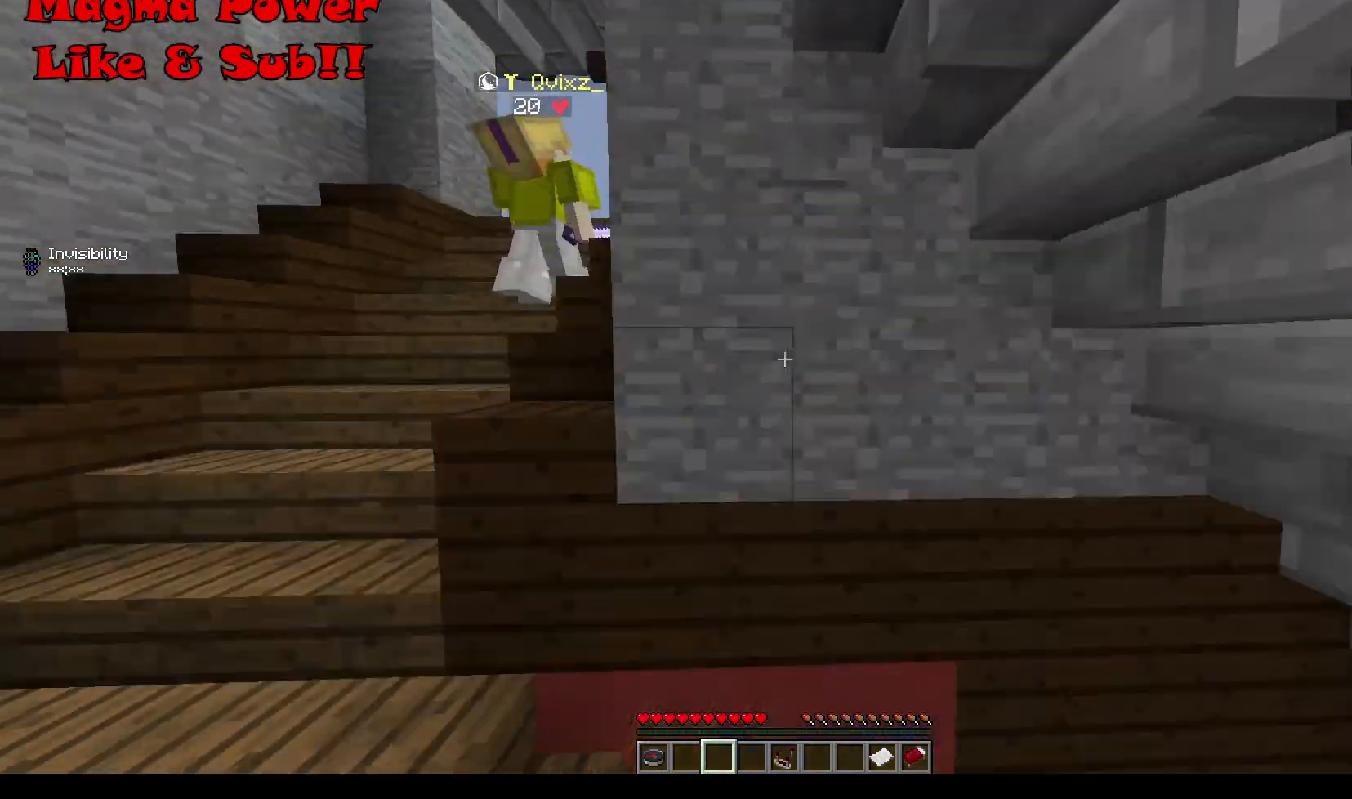
{"keys": ["a", "w"], "mouse": [], "events": [[67, "a", "down"]]}
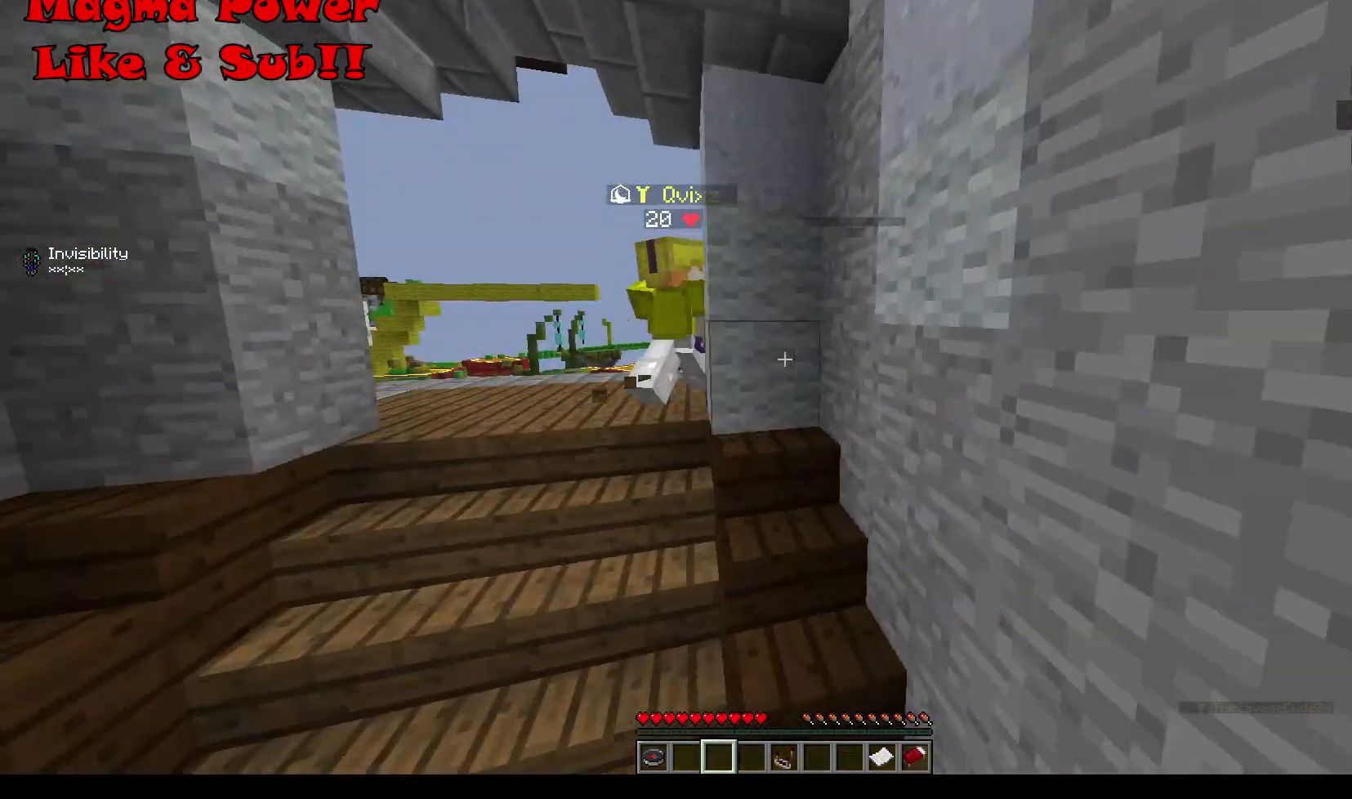
{"keys": ["w"], "mouse": [], "events": [[167, "a", "up"]]}
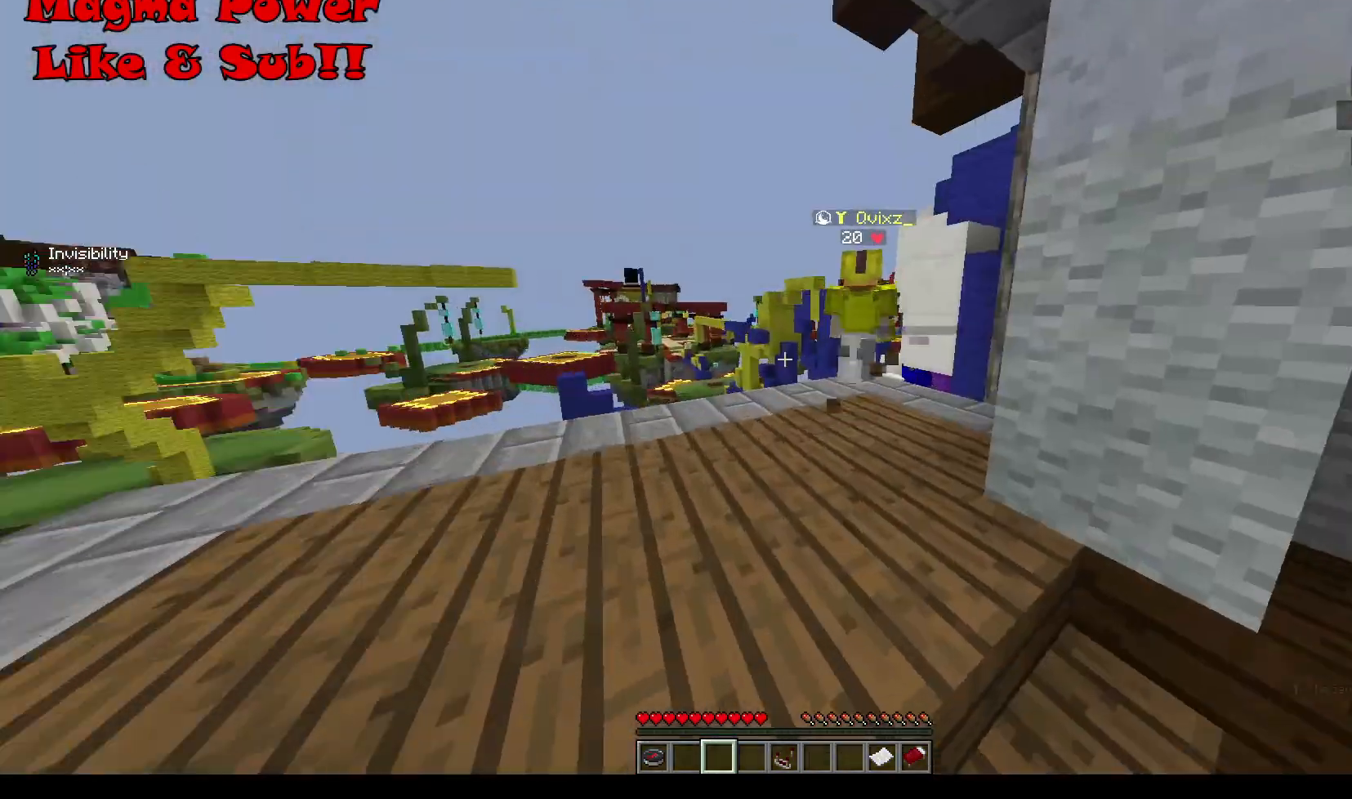
{"keys": ["a", "w"], "mouse": [], "events": [[200, "a", "down"]]}
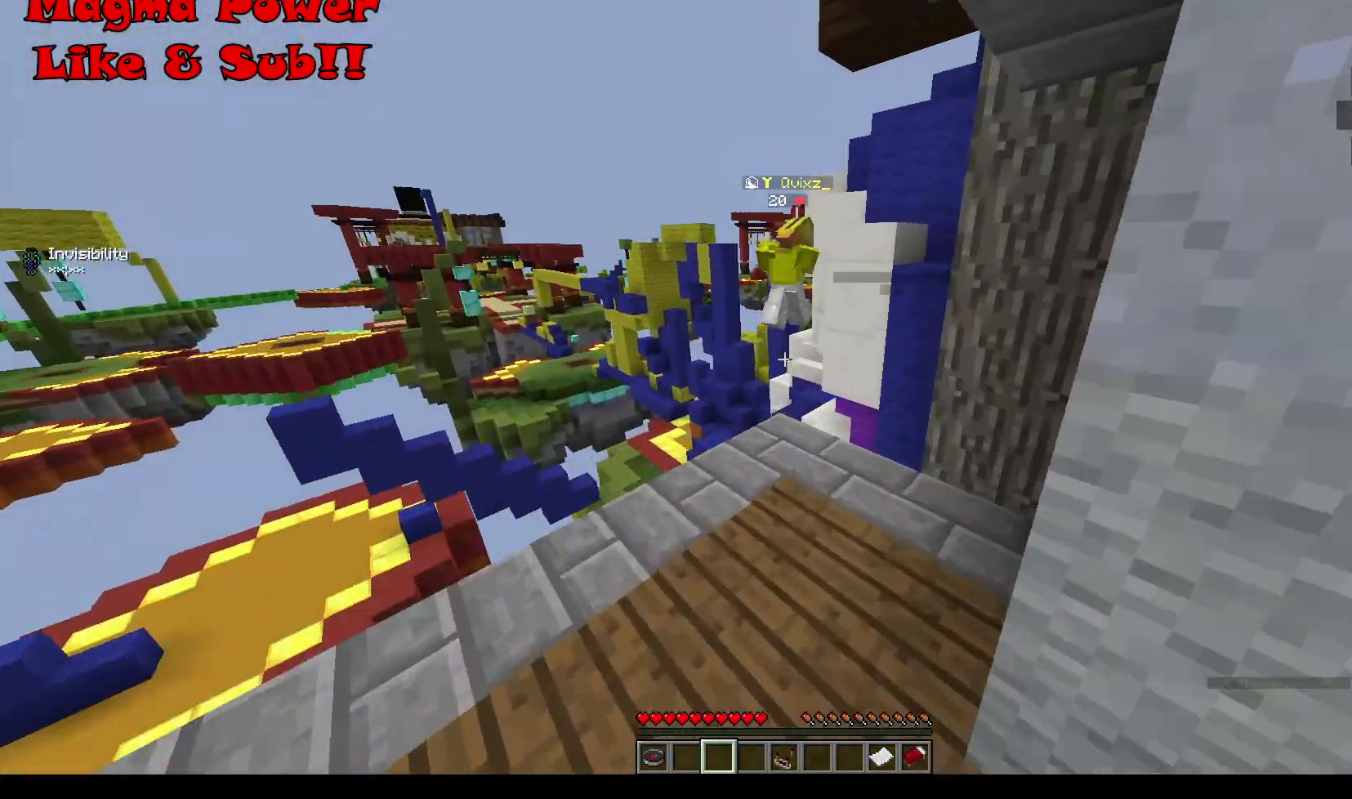
{"keys": ["a", "w"], "mouse": [], "events": []}
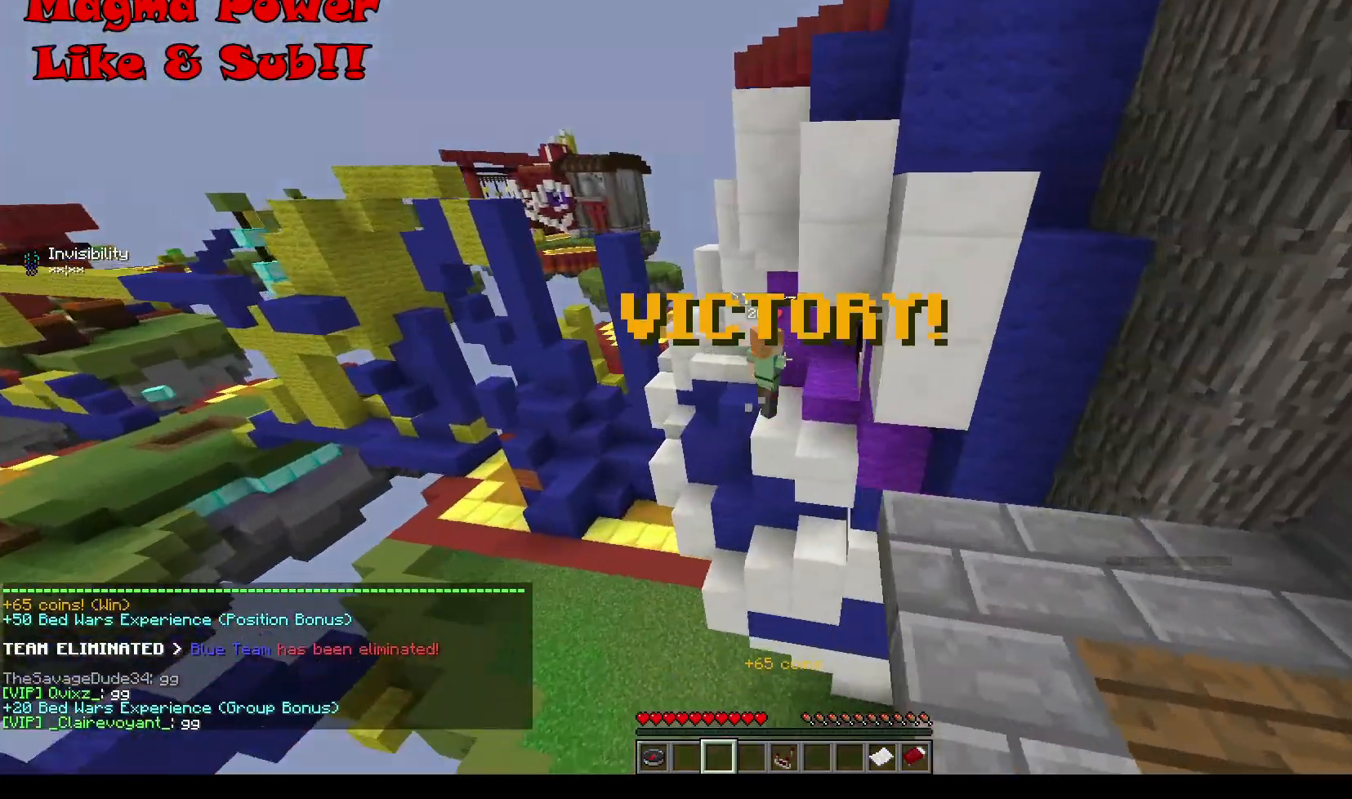
{"keys": [], "mouse": [], "events": [[100, "a", "up"], [267, "w", "up"]]}
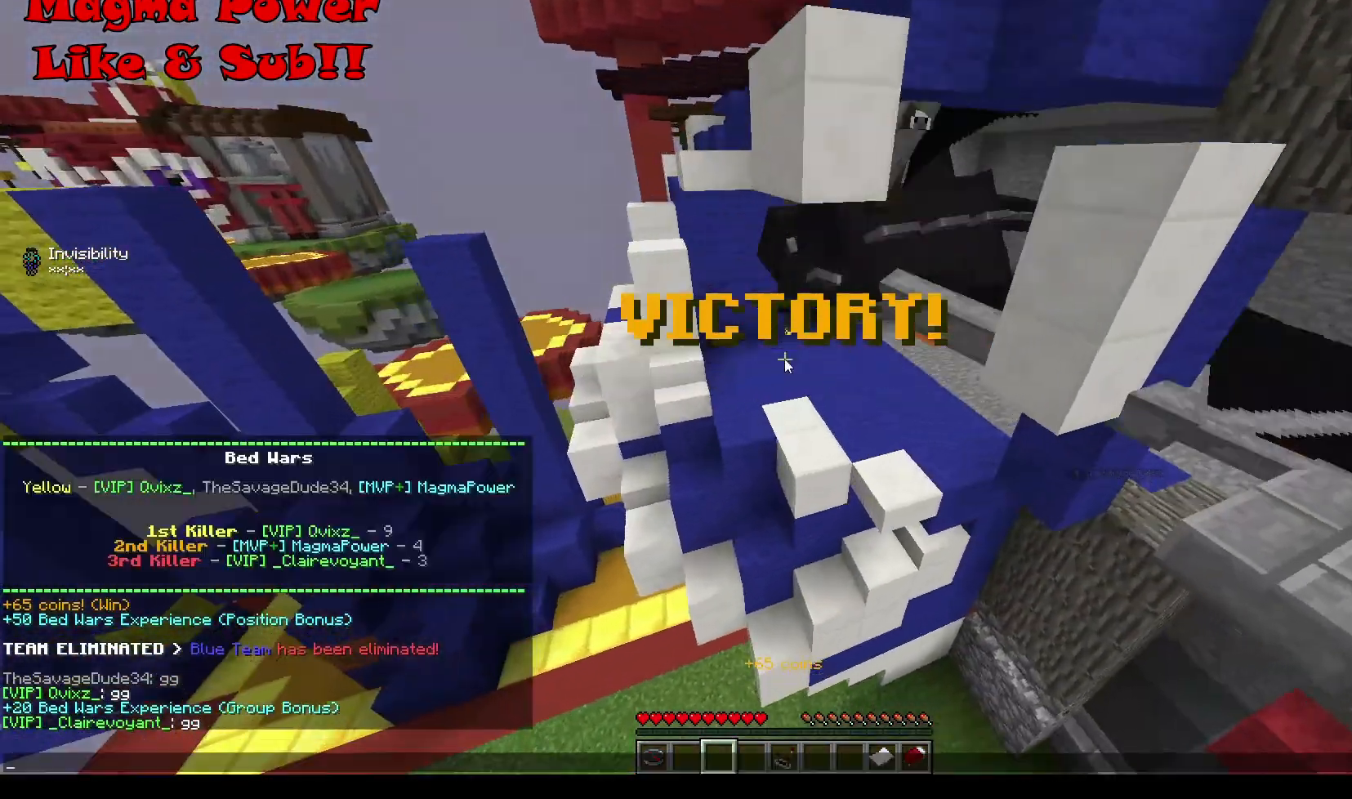
{"keys": [], "mouse": [], "events": []}
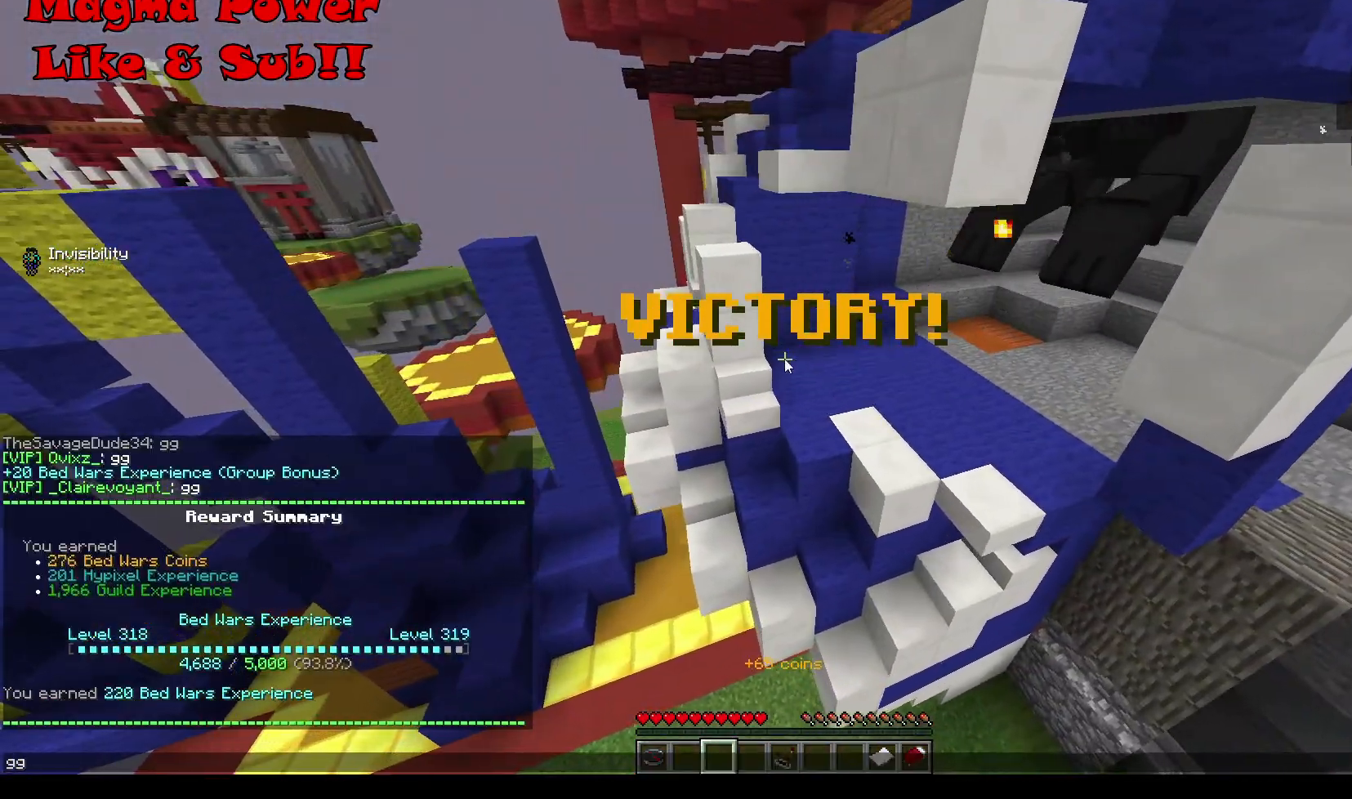
{"keys": ["s"], "mouse": [], "events": [[434, "s", "down"]]}
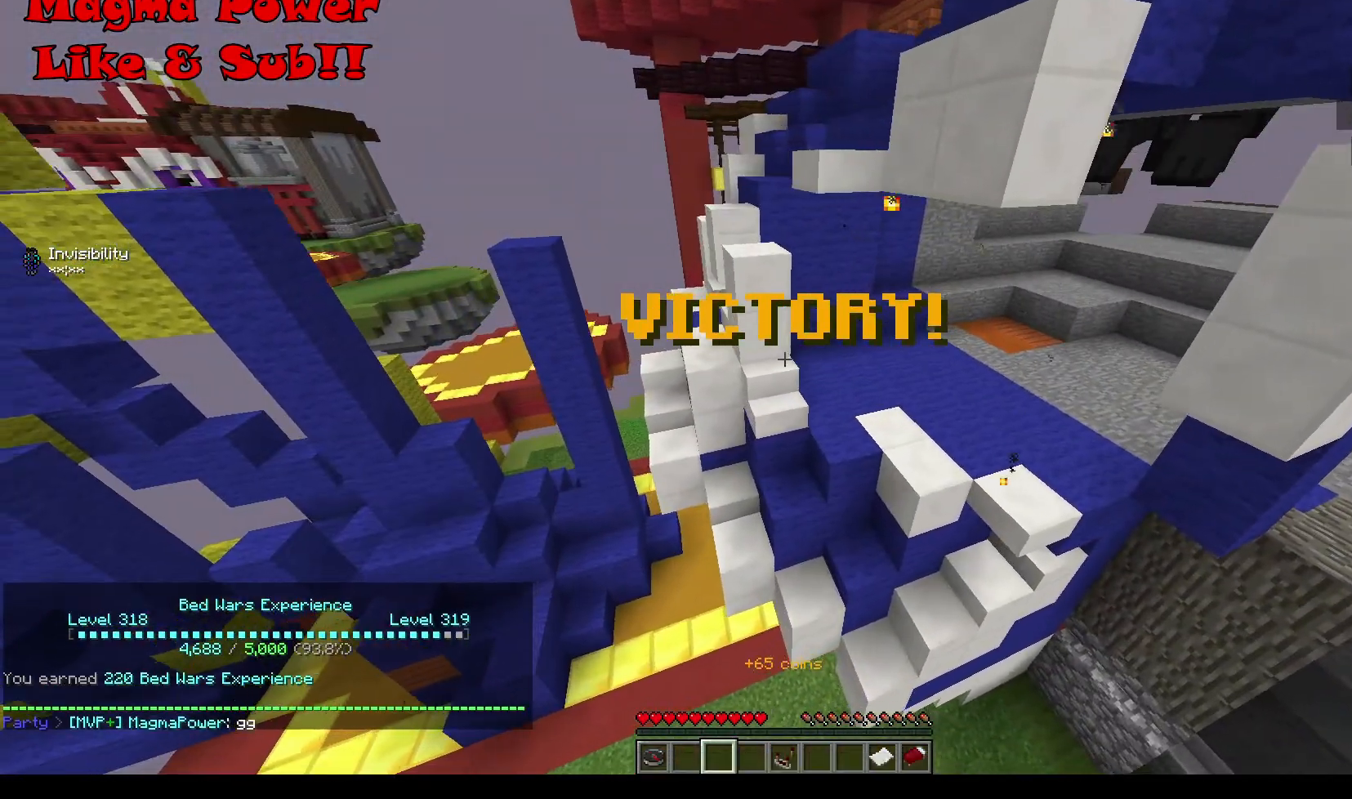
{"keys": ["s"], "mouse": [], "events": []}
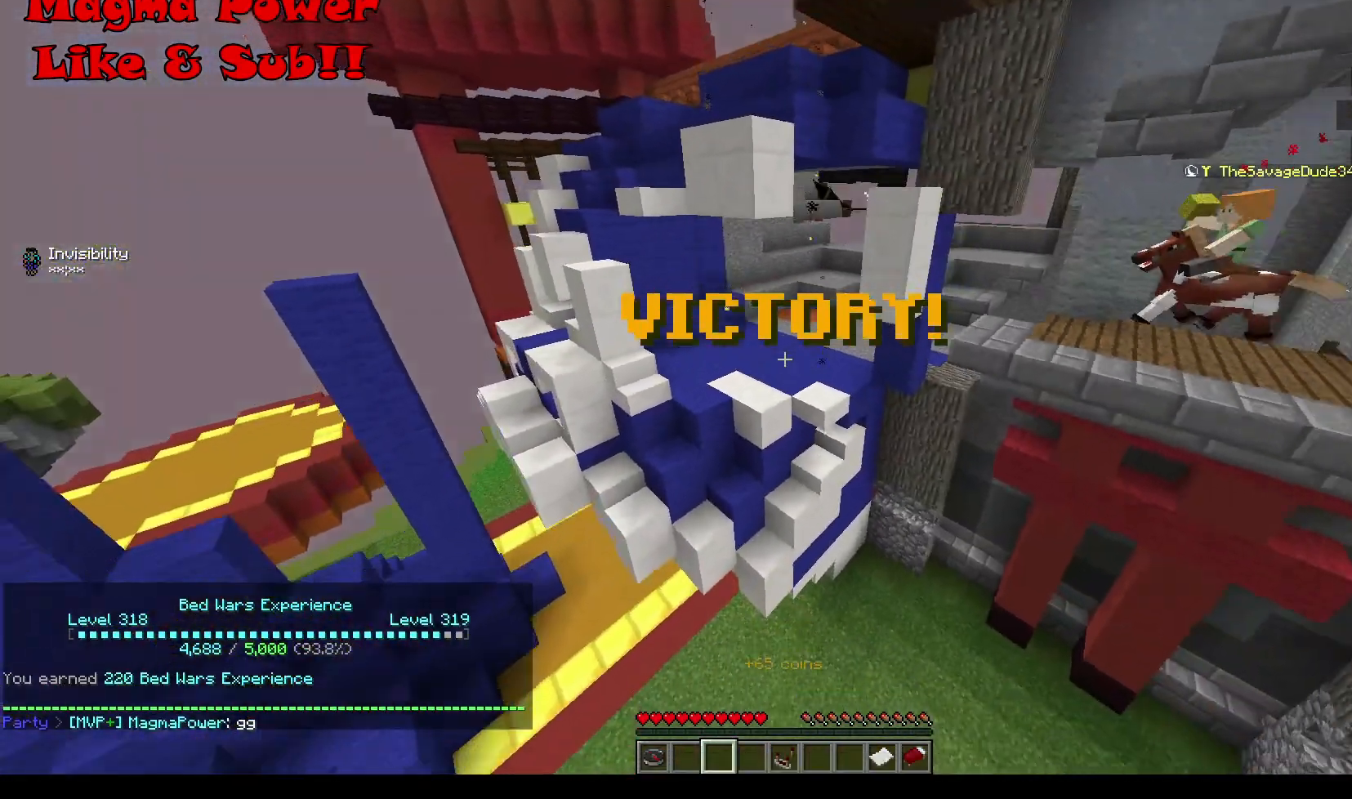
{"keys": [], "mouse": [], "events": [[401, "s", "up"]]}
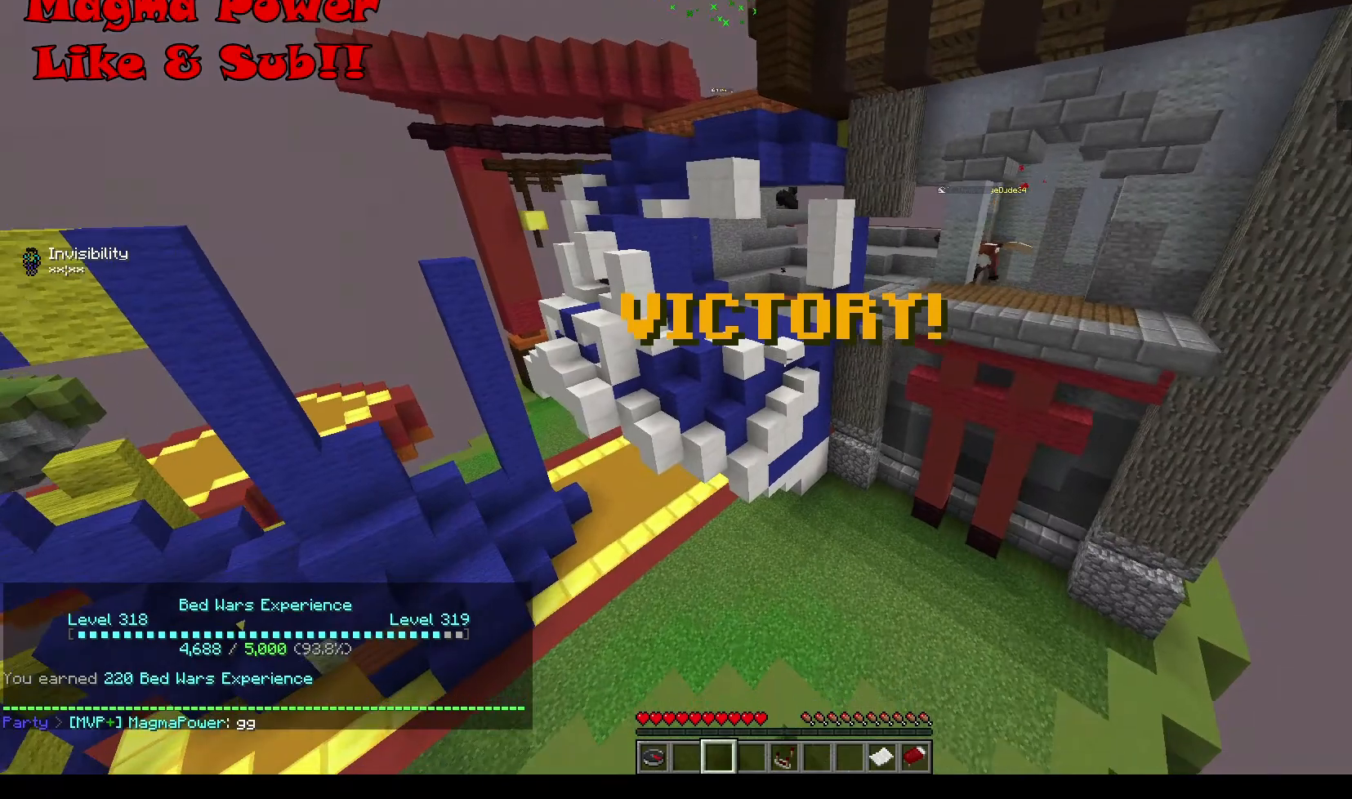
{"keys": ["a"], "mouse": [], "events": [[100, "a", "down"], [167, "w", "down"], [367, "w", "up"]]}
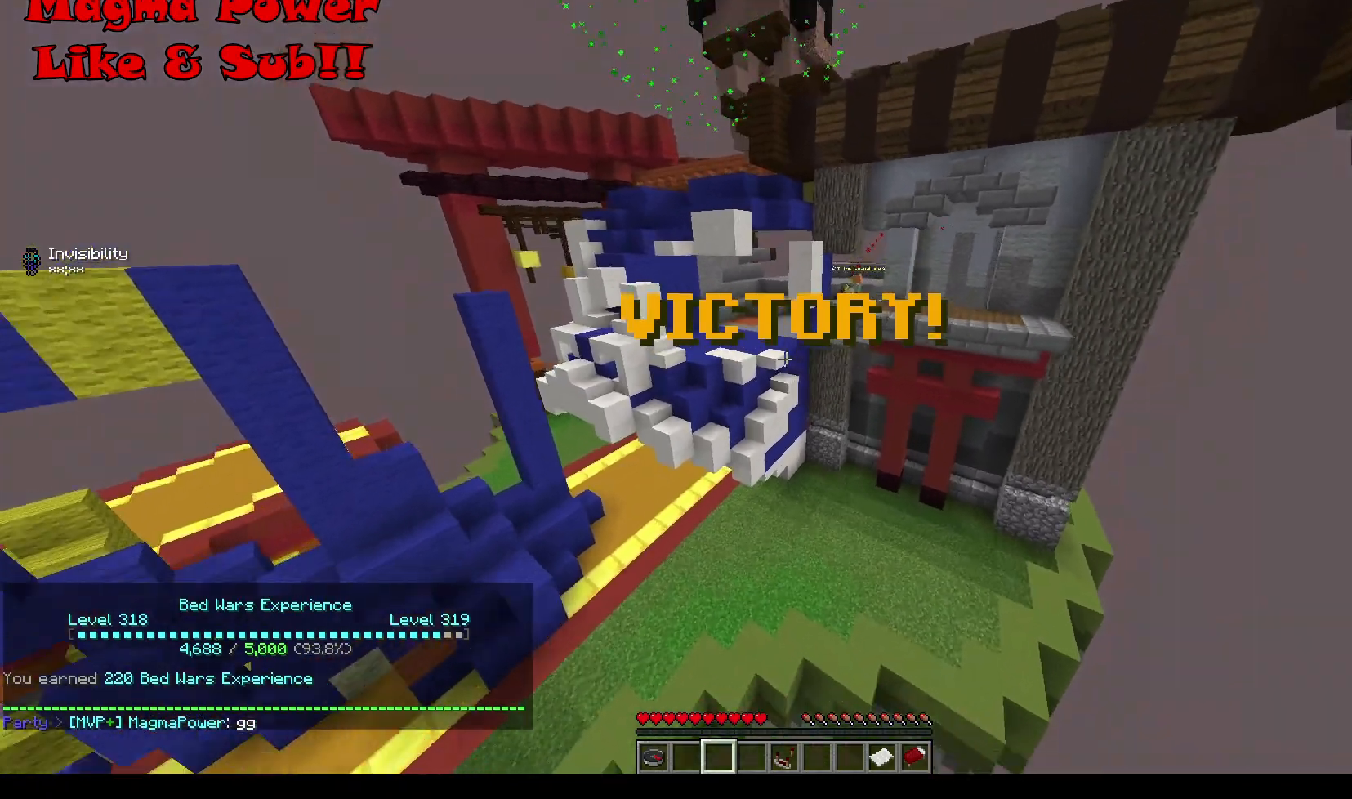
{"keys": ["w"], "mouse": [], "events": [[134, "a", "up"], [334, "w", "down"]]}
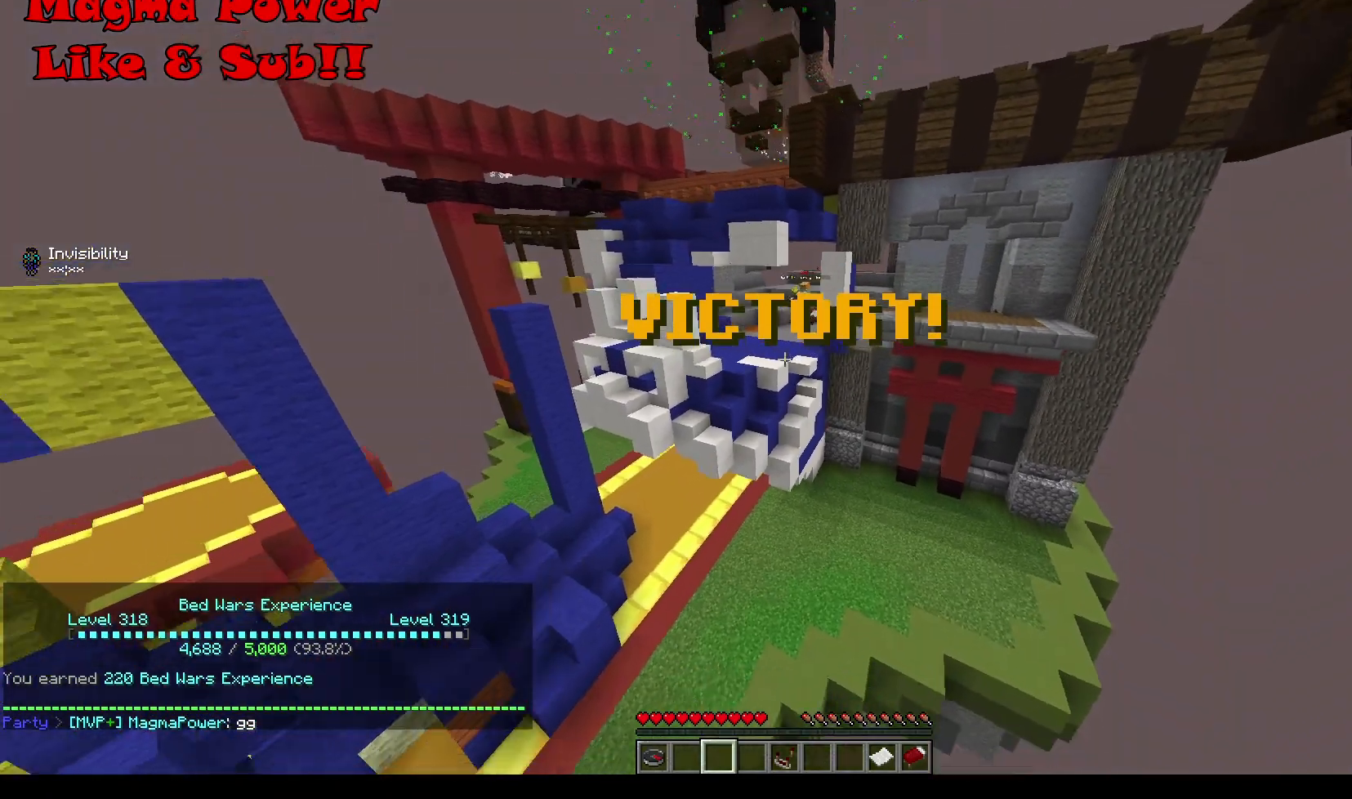
{"keys": [], "mouse": [], "events": [[267, "d", "down"], [300, "w", "up"], [434, "d", "up"]]}
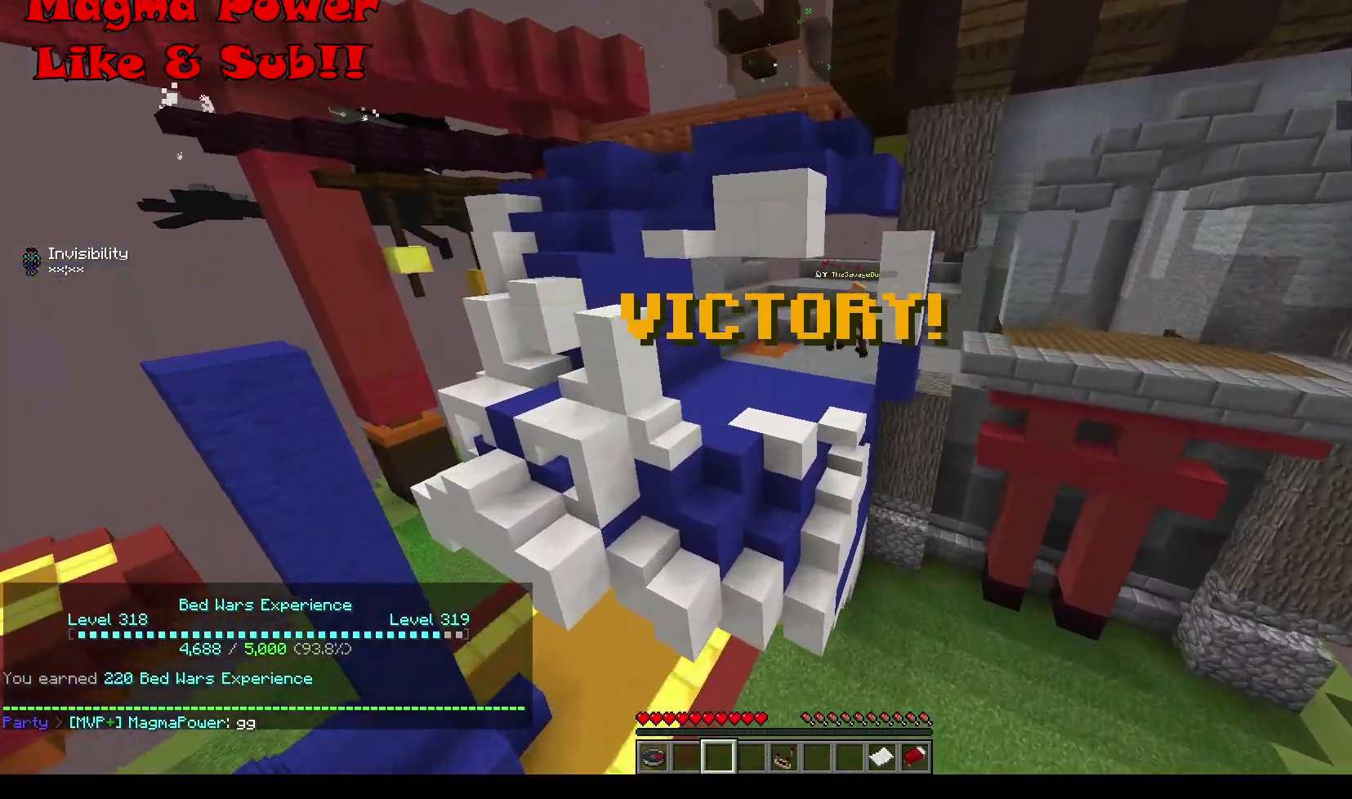
{"keys": [], "mouse": [], "events": [[134, "s", "down"], [267, "a", "down"], [434, "a", "up"], [467, "s", "up"]]}
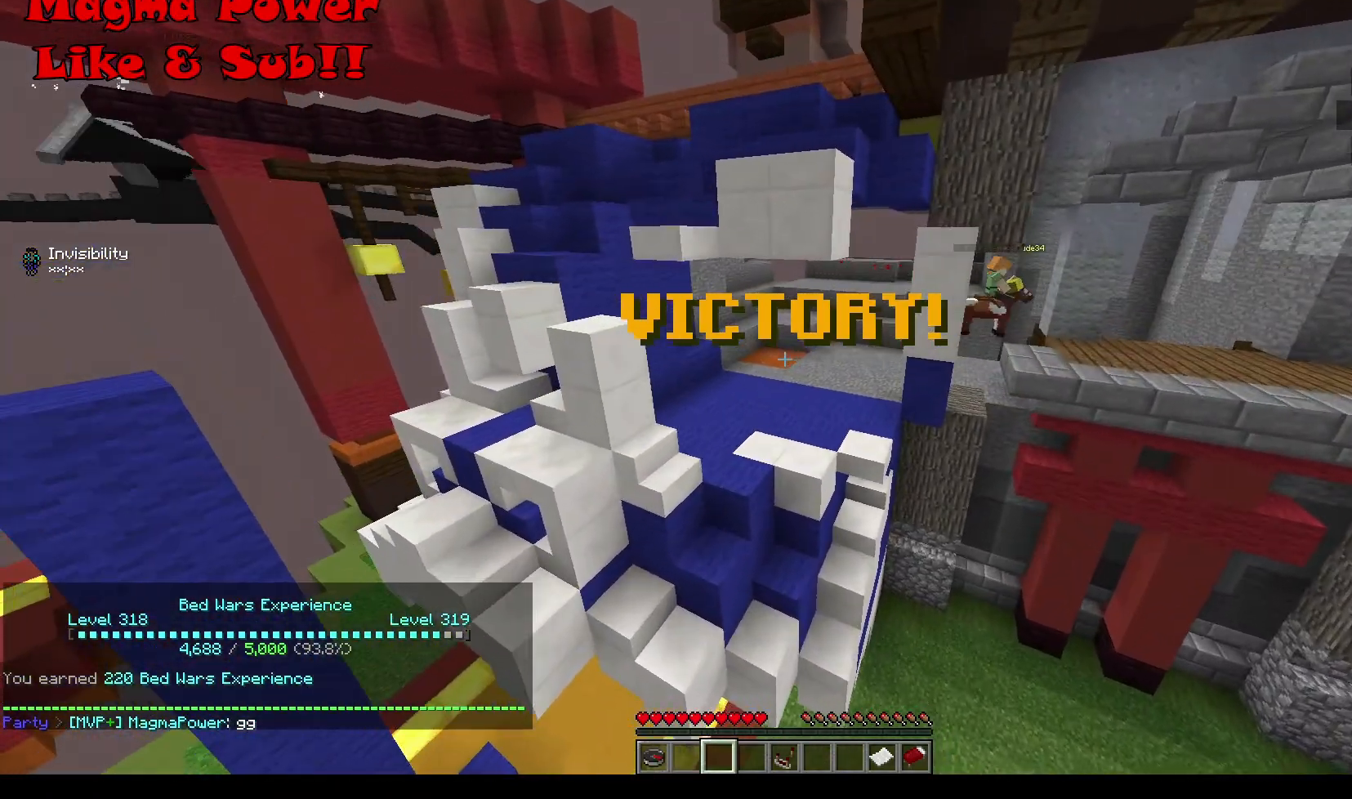
{"keys": [], "mouse": [], "events": [[100, "d", "down"], [167, "mouse_left", "down"], [267, "mouse_left", "up"], [367, "mouse_left", "down"], [400, "d", "up"], [433, "mouse_left", "up"]]}
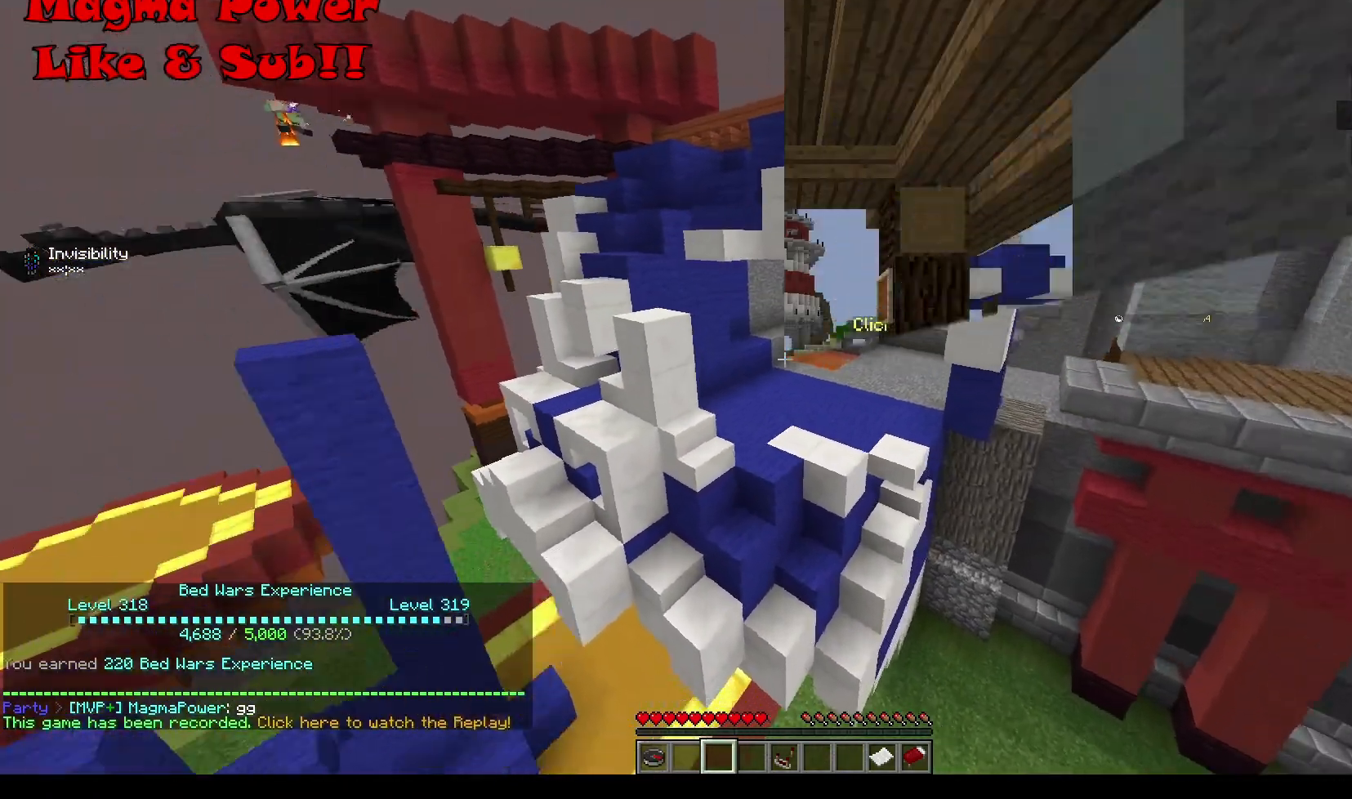
{"keys": [], "mouse": [], "events": []}
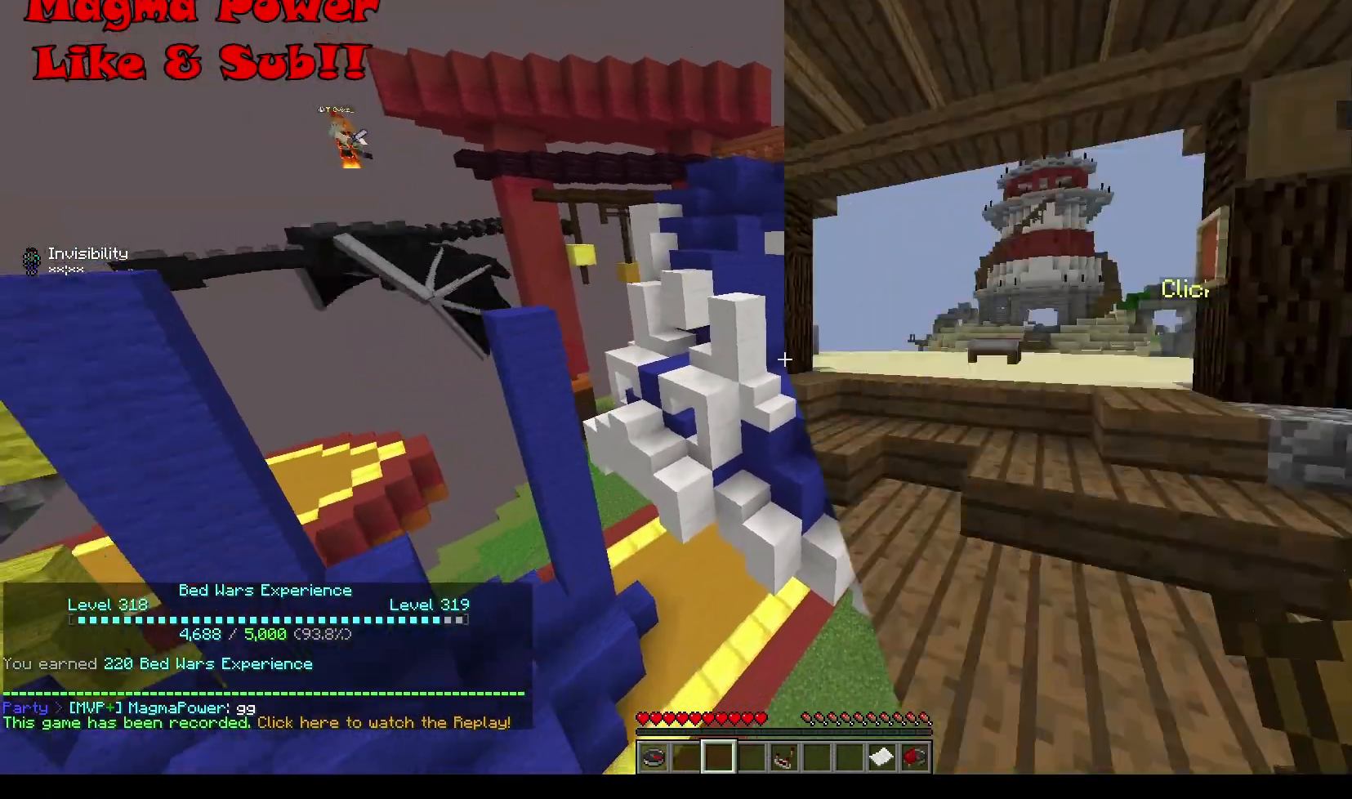
{"keys": ["w"], "mouse": [], "events": [[468, "w", "down"]]}
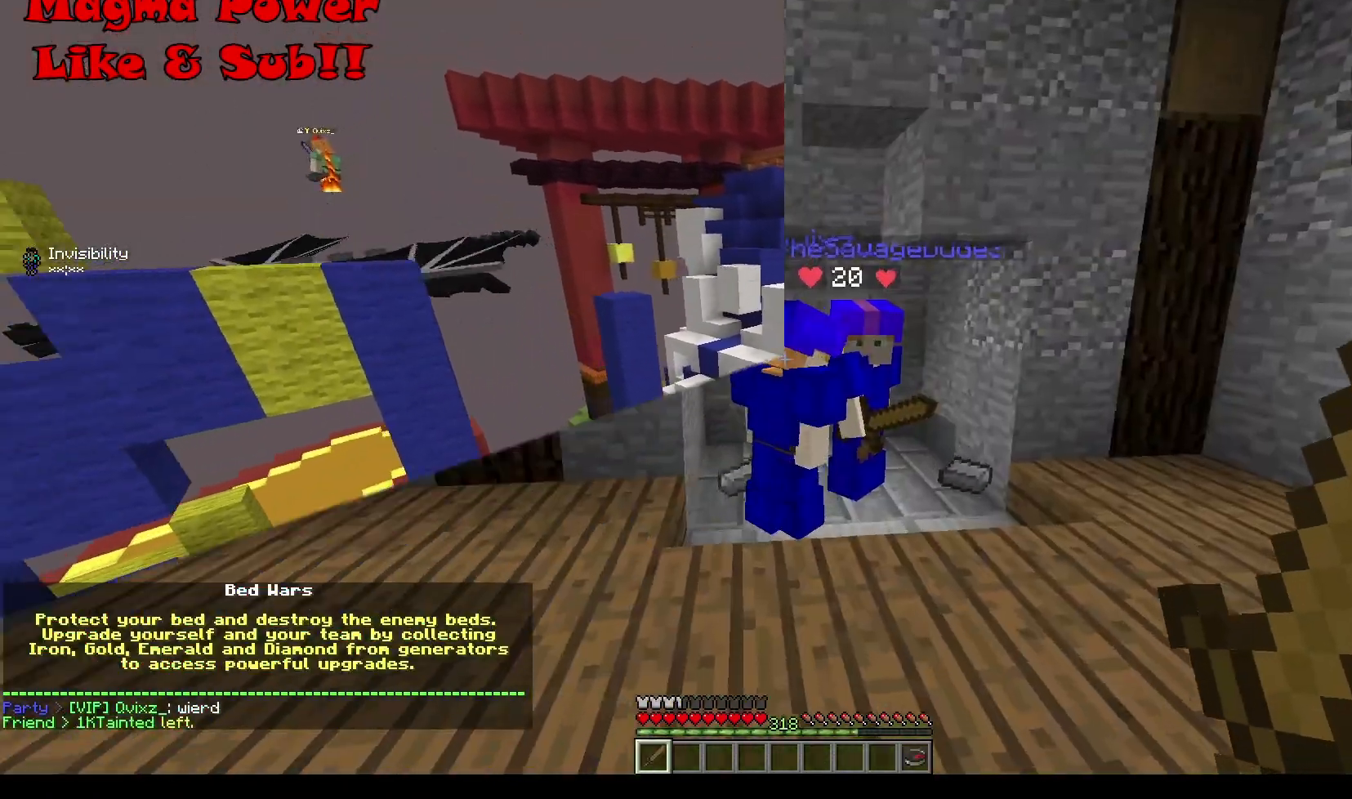
{"keys": ["w"], "mouse": ["left"], "events": [[267, "mouse_left", "down"]]}